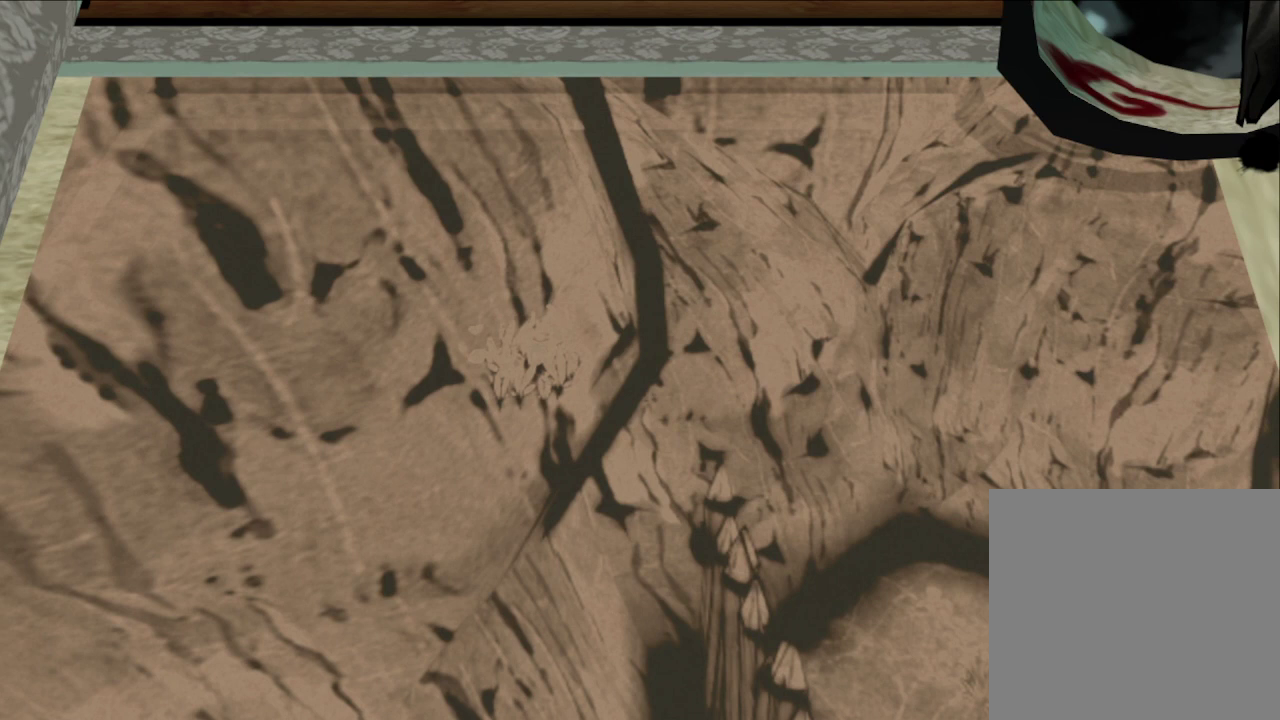
Gameplay with a controller (Xbox layout); each line is a JSON object with the inputs held at the frame after it. "button_events" lists button changes between this image and that frame as [ms after this image, input, new state], when the widget could be followed in between (sticks are given only as held states).
{"buttons": ["R1"], "left_stick": "center", "right_stick": "center", "button_events": []}
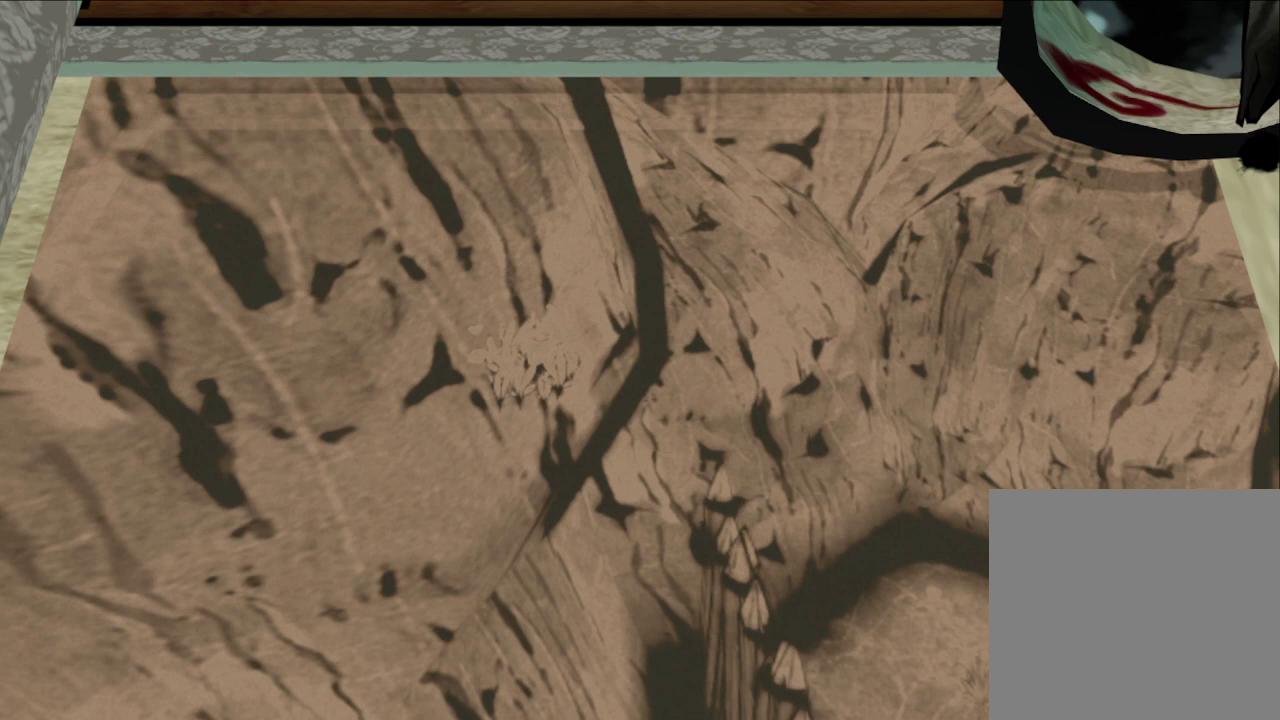
{"buttons": ["R1"], "left_stick": "center", "right_stick": "center", "button_events": []}
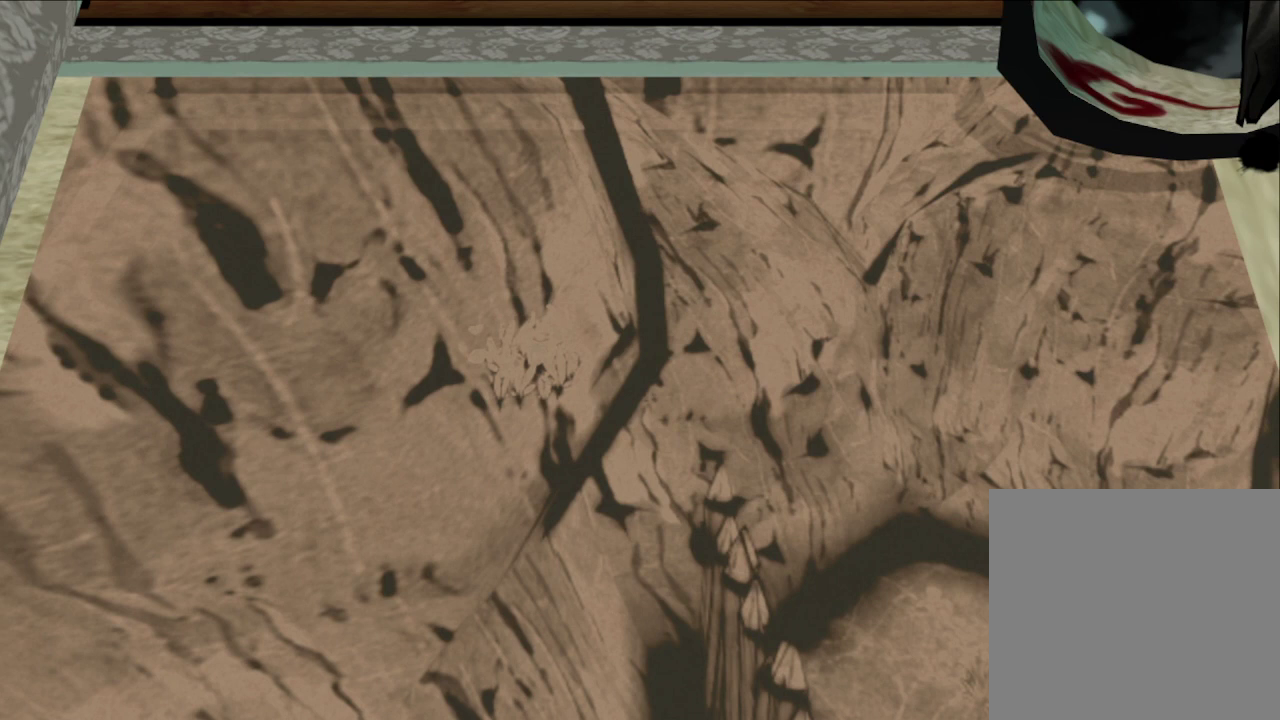
{"buttons": ["R1"], "left_stick": "center", "right_stick": "center", "button_events": []}
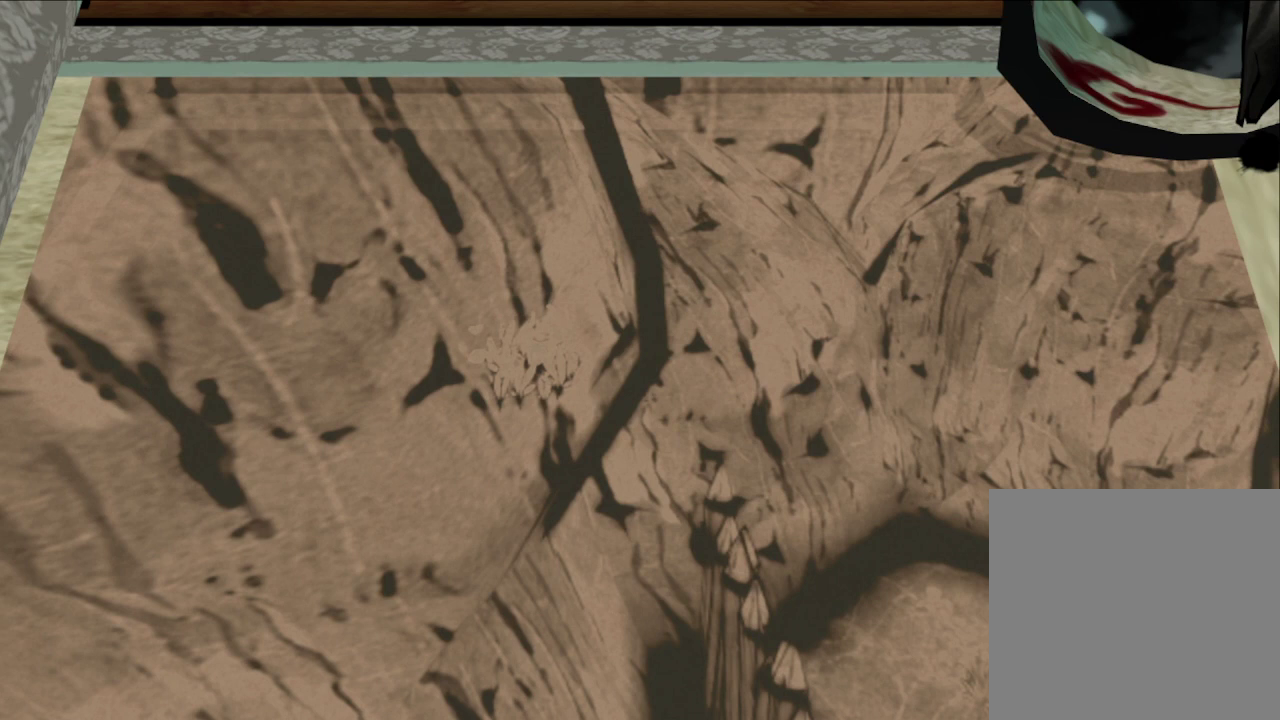
{"buttons": ["R1"], "left_stick": "center", "right_stick": "center", "button_events": []}
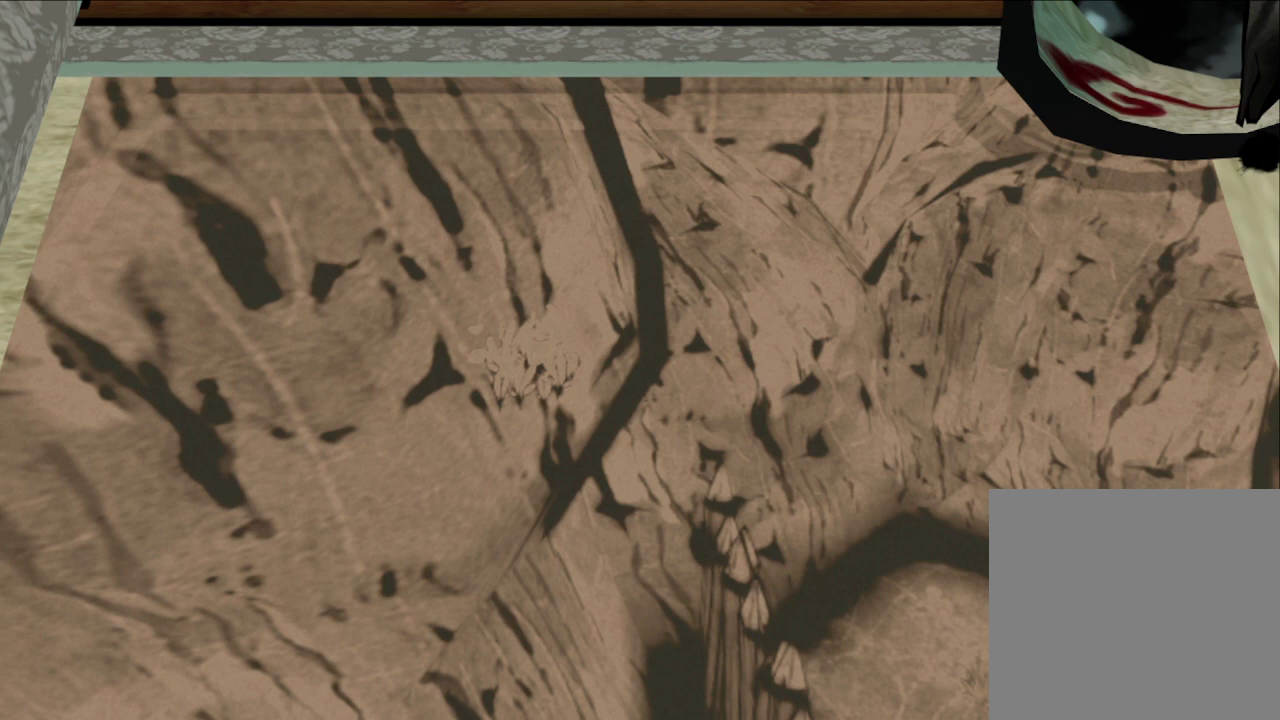
{"buttons": ["R1"], "left_stick": "center", "right_stick": "center", "button_events": []}
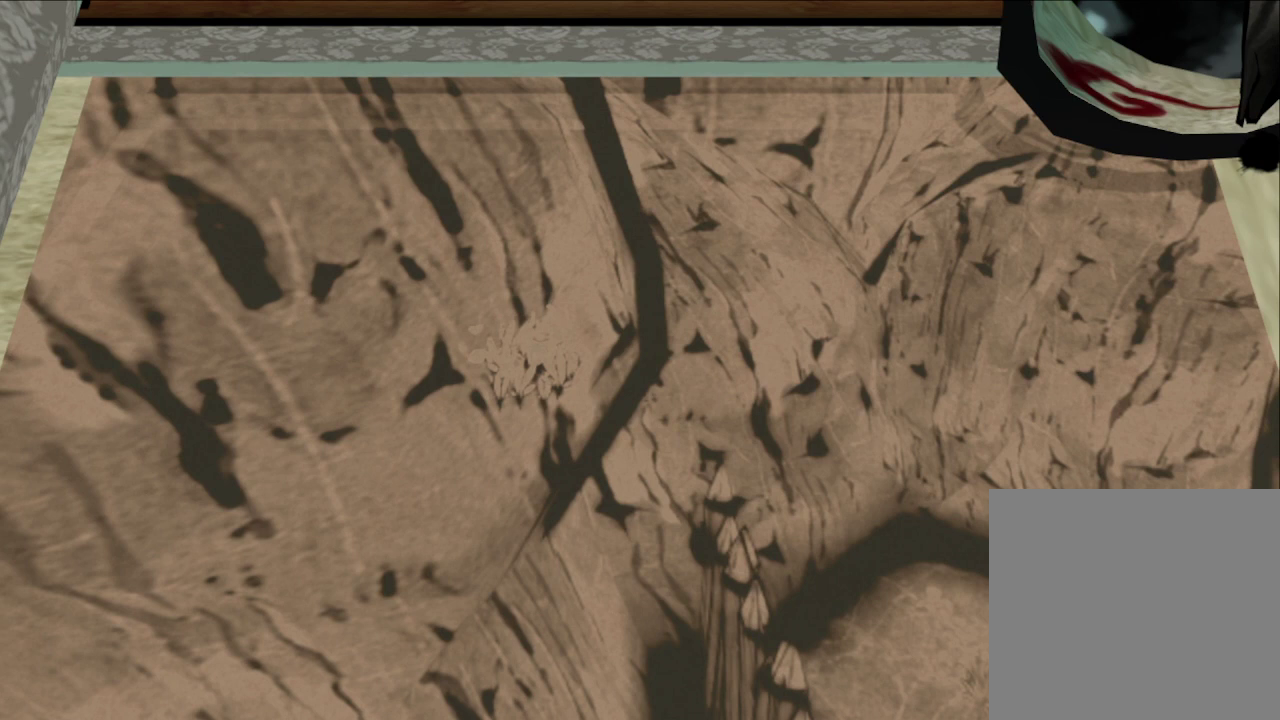
{"buttons": ["R1"], "left_stick": "center", "right_stick": "center", "button_events": []}
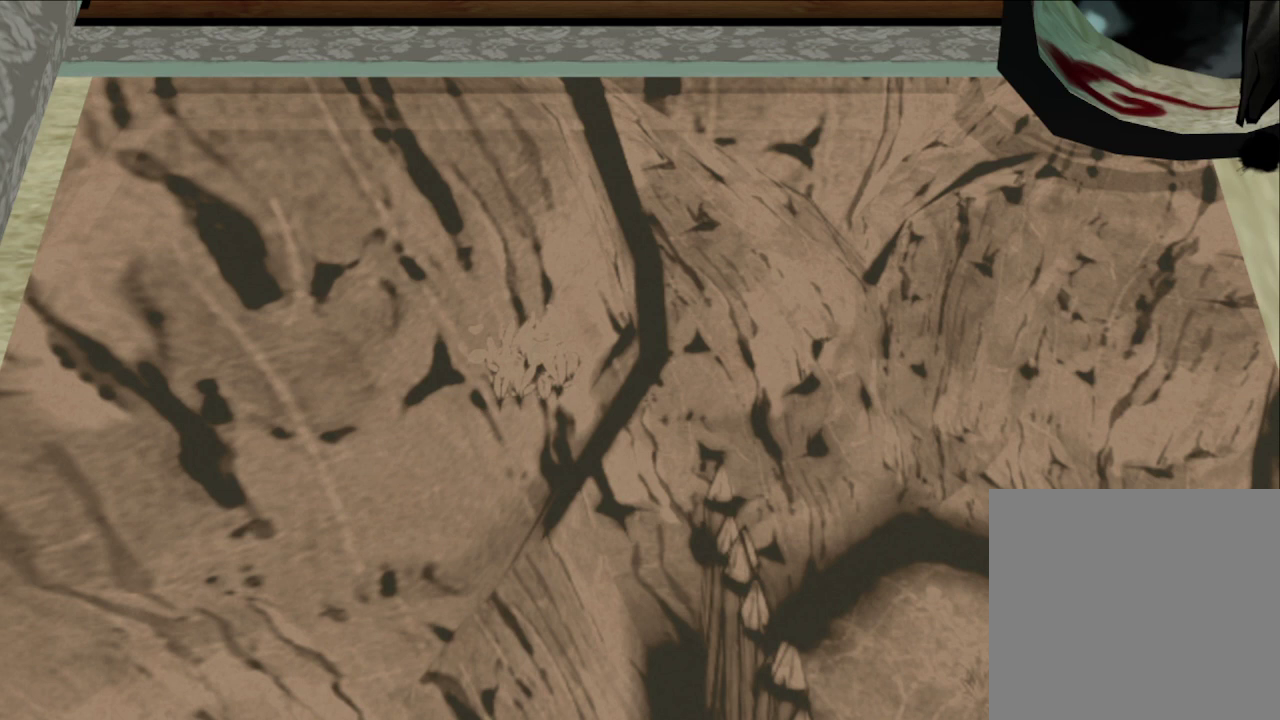
{"buttons": ["R1"], "left_stick": "center", "right_stick": "center", "button_events": [[267, "L2", "down"], [400, "L2", "up"]]}
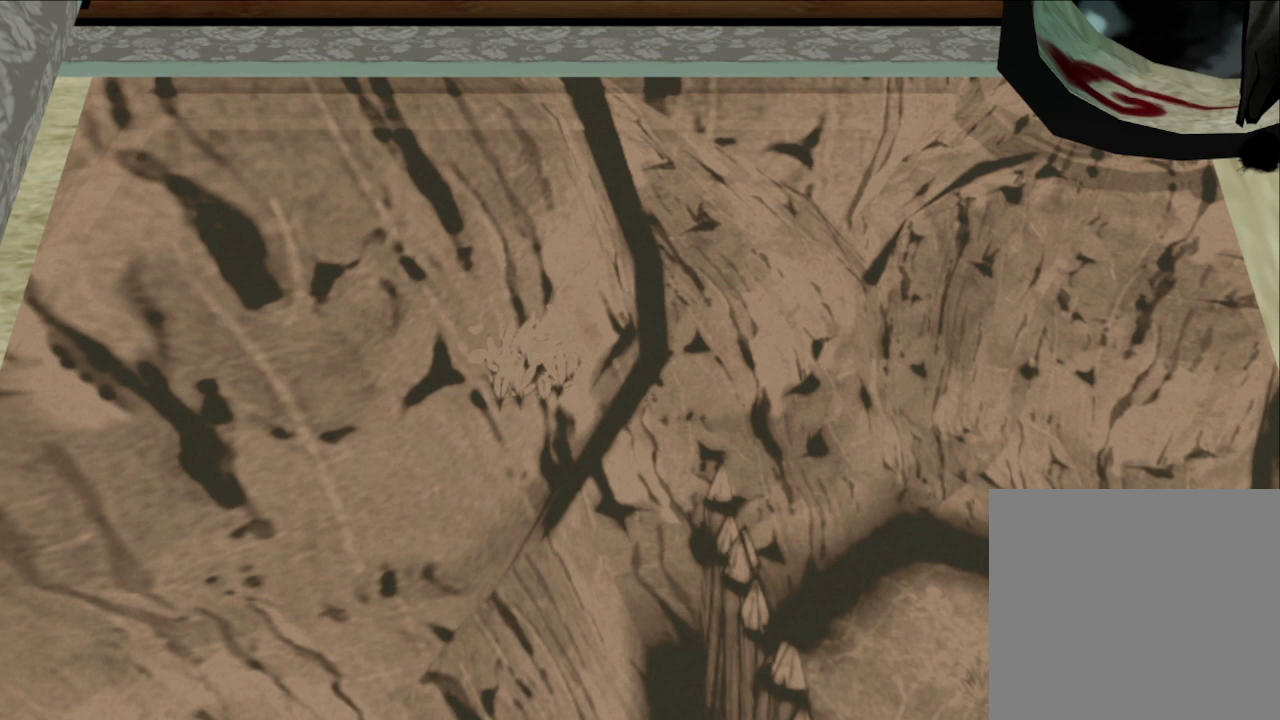
{"buttons": ["R1"], "left_stick": "center", "right_stick": "center", "button_events": []}
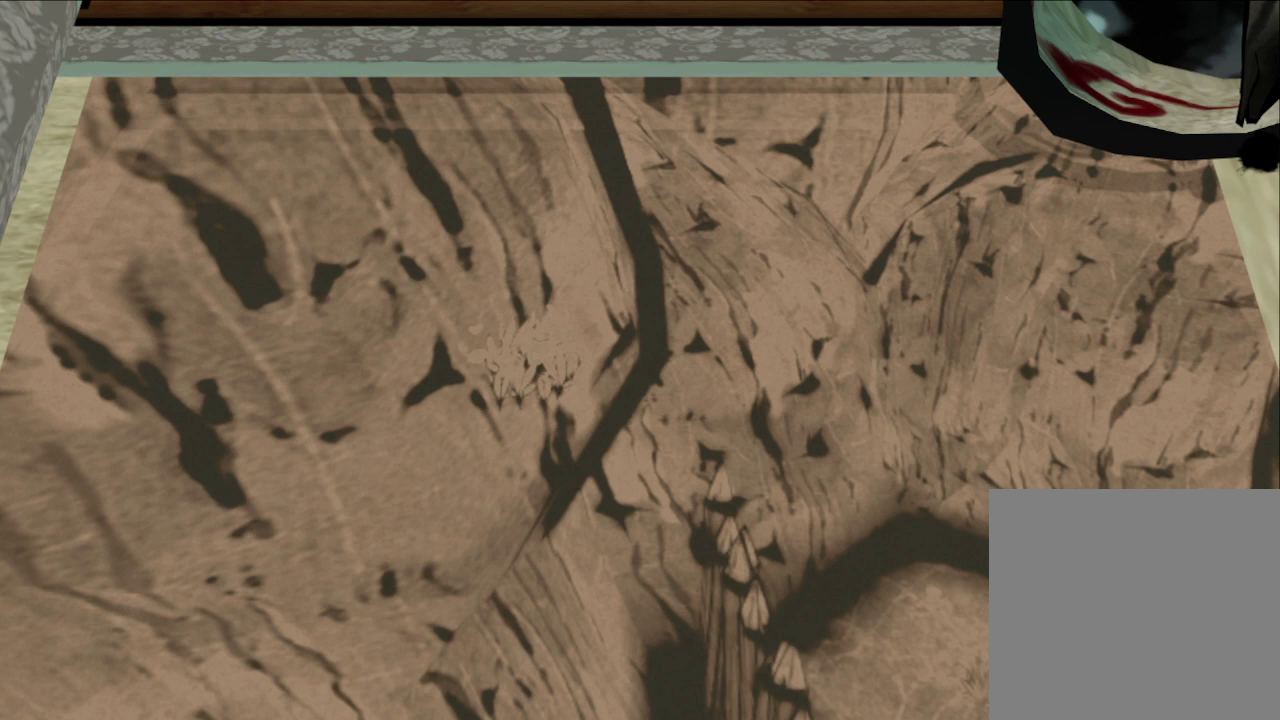
{"buttons": ["R1"], "left_stick": "center", "right_stick": "center", "button_events": []}
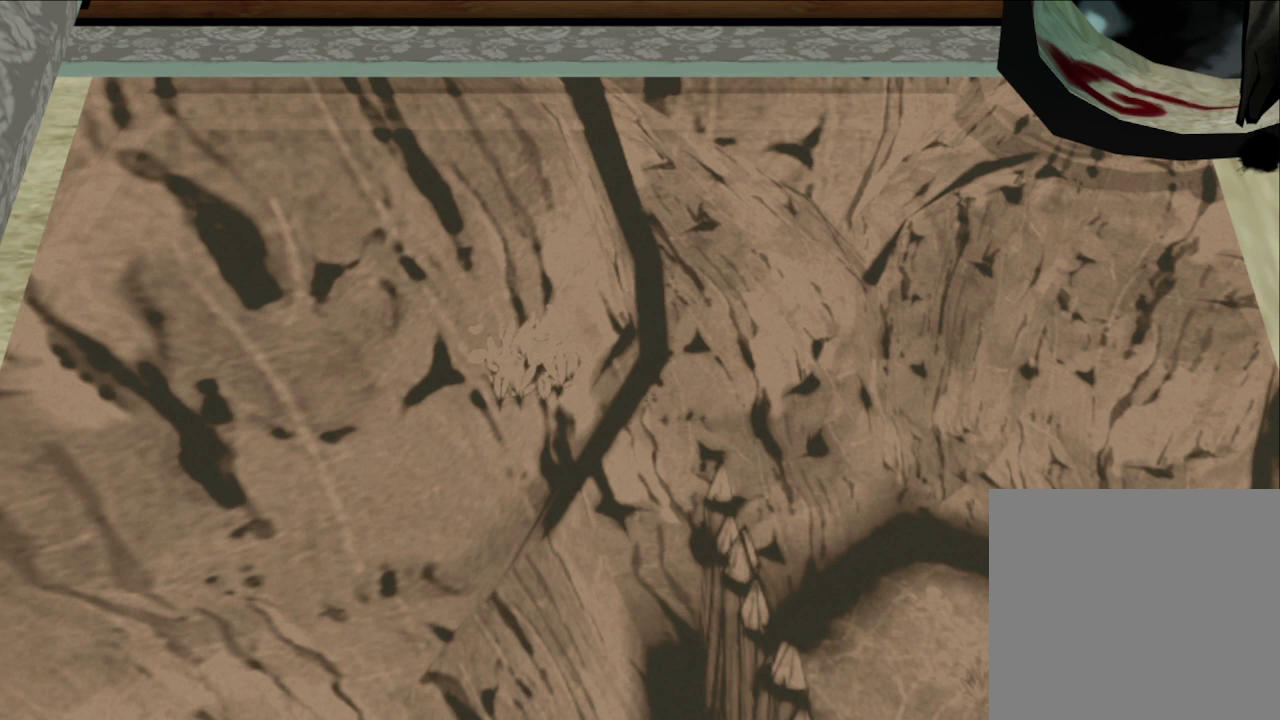
{"buttons": ["R1"], "left_stick": "center", "right_stick": "center", "button_events": []}
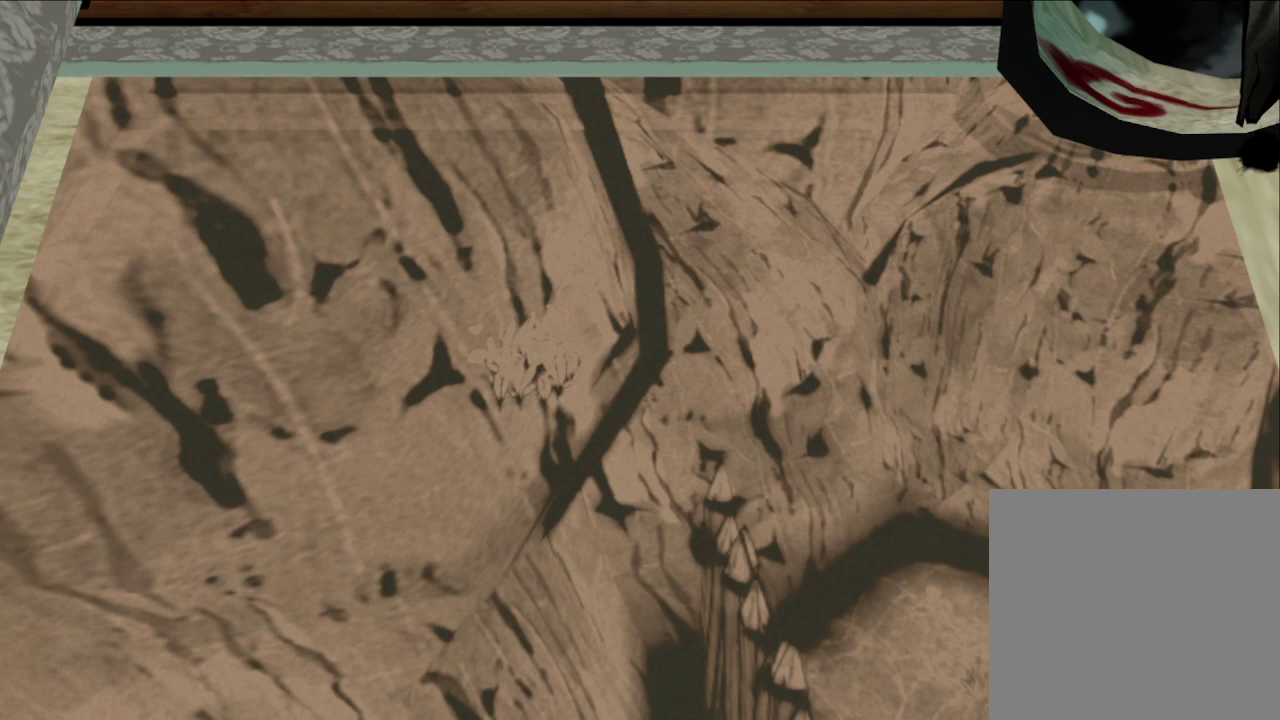
{"buttons": ["R1"], "left_stick": "center", "right_stick": "center", "button_events": []}
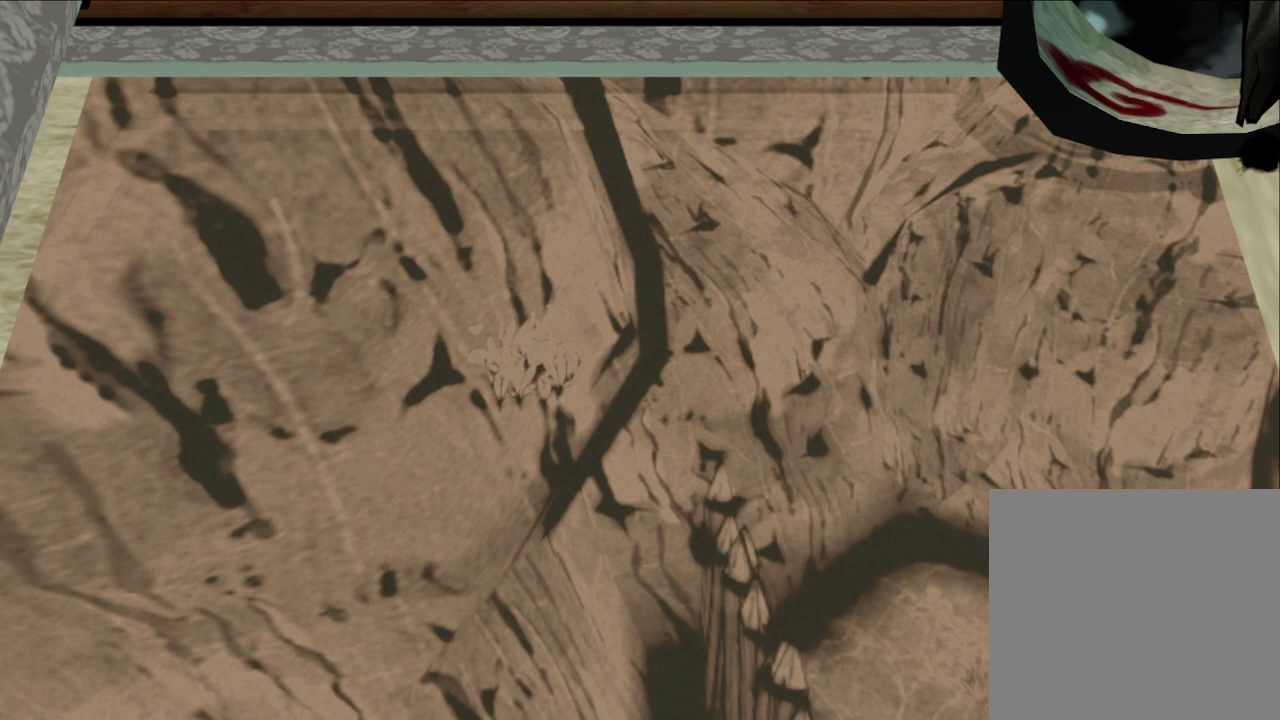
{"buttons": ["R1"], "left_stick": "center", "right_stick": "center", "button_events": []}
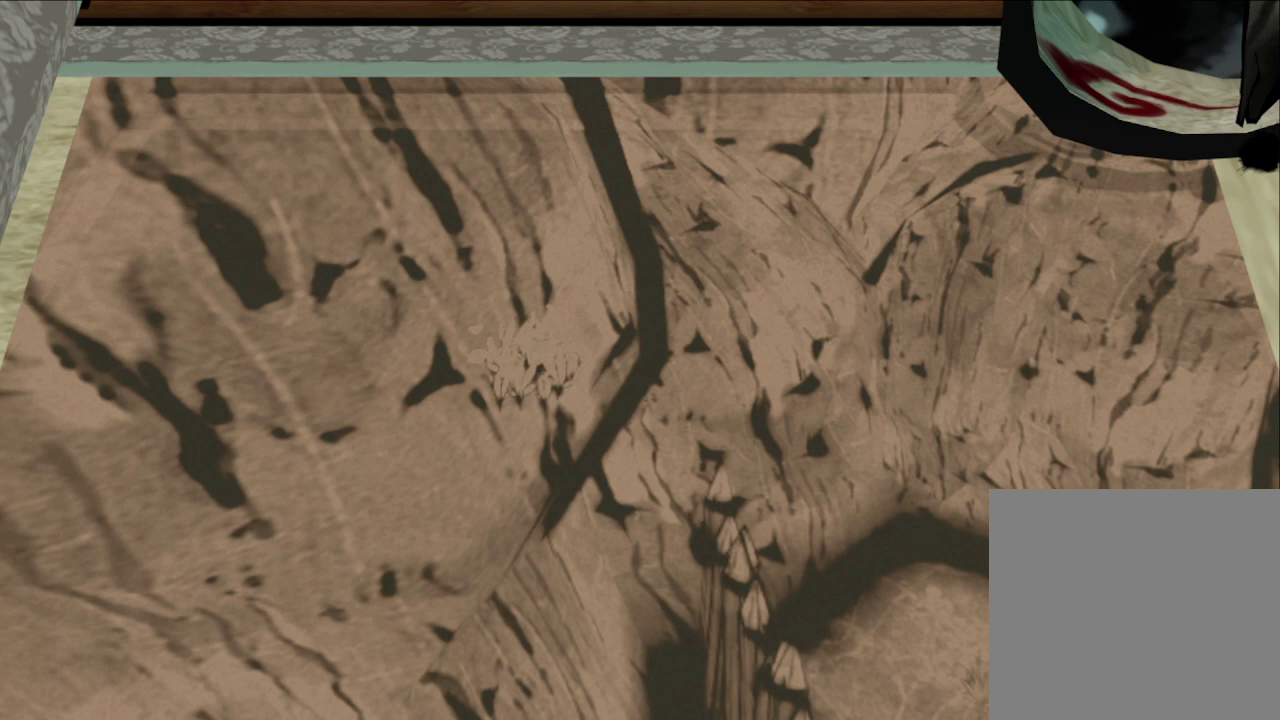
{"buttons": ["R1"], "left_stick": "center", "right_stick": "center", "button_events": []}
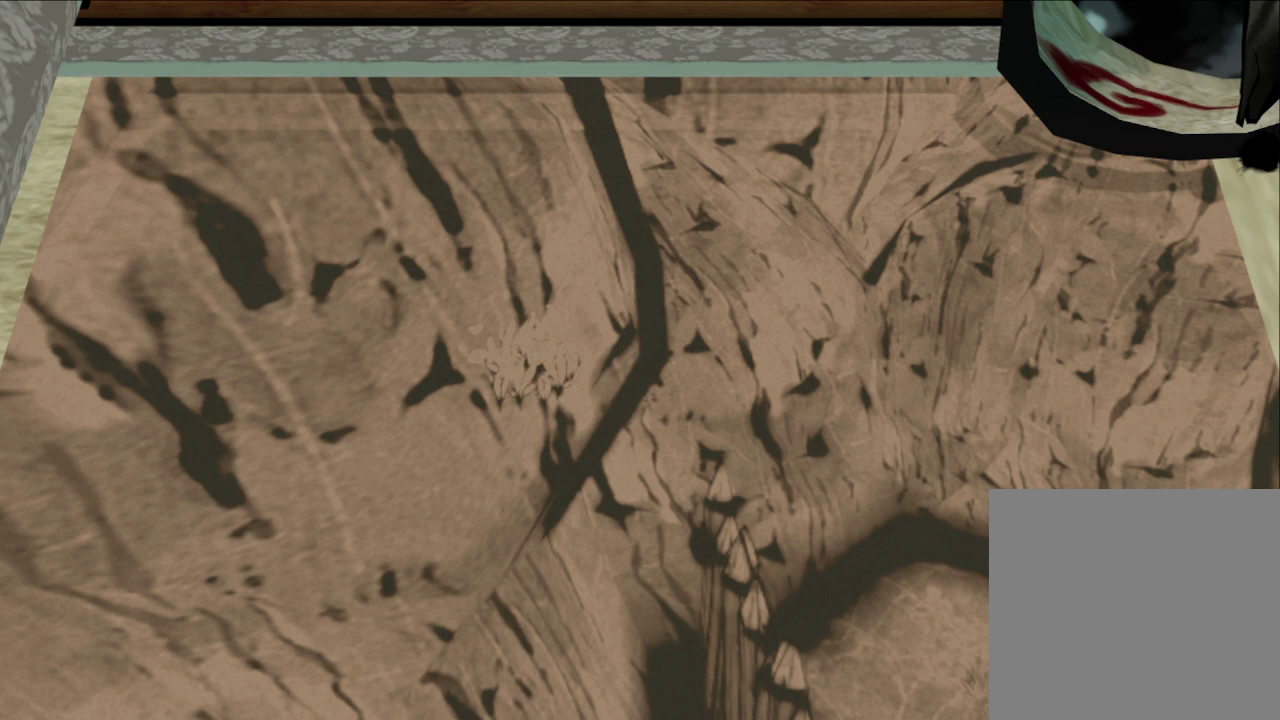
{"buttons": ["R1"], "left_stick": "center", "right_stick": "center", "button_events": []}
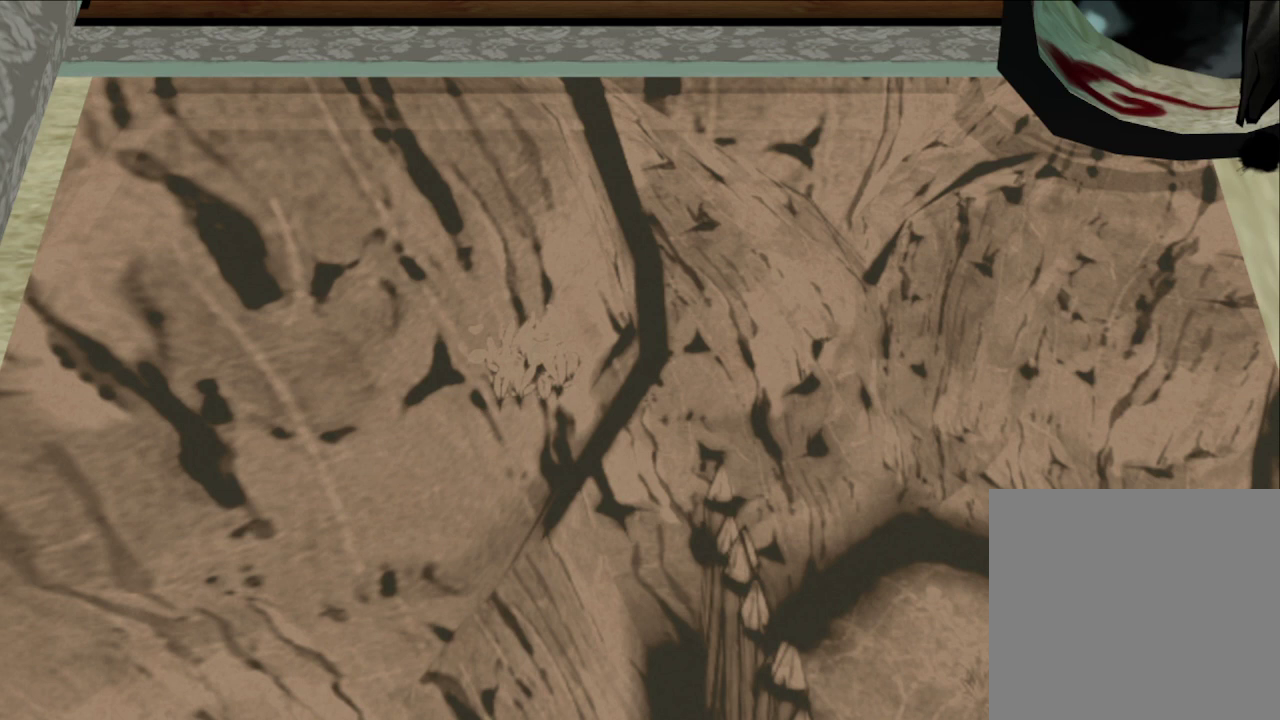
{"buttons": ["R1"], "left_stick": "center", "right_stick": "center", "button_events": []}
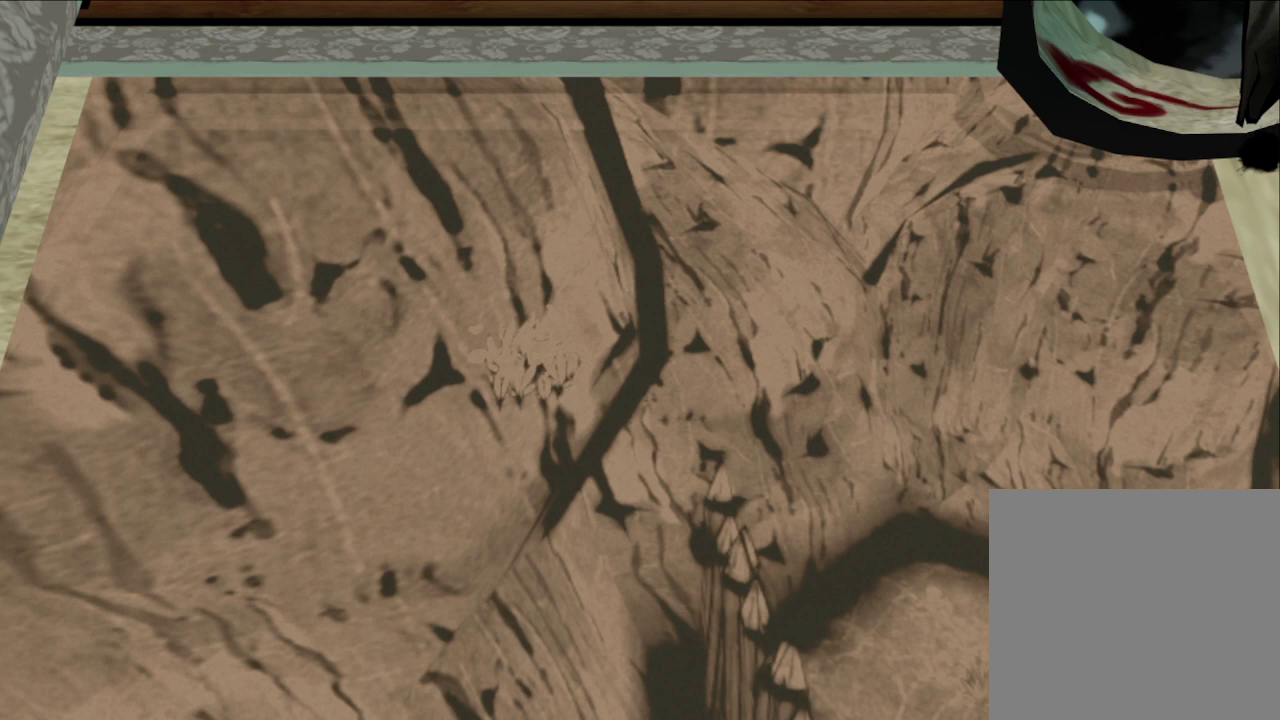
{"buttons": ["R1"], "left_stick": "center", "right_stick": "center", "button_events": []}
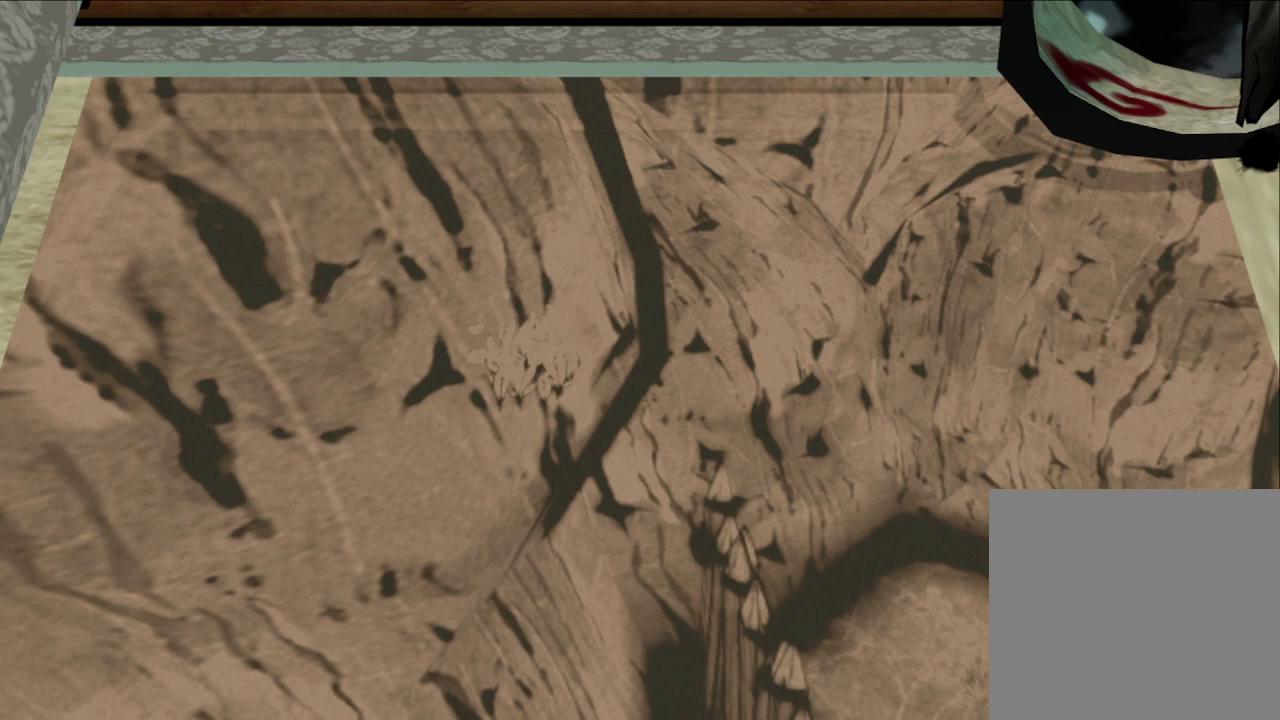
{"buttons": ["R1"], "left_stick": "center", "right_stick": "center", "button_events": []}
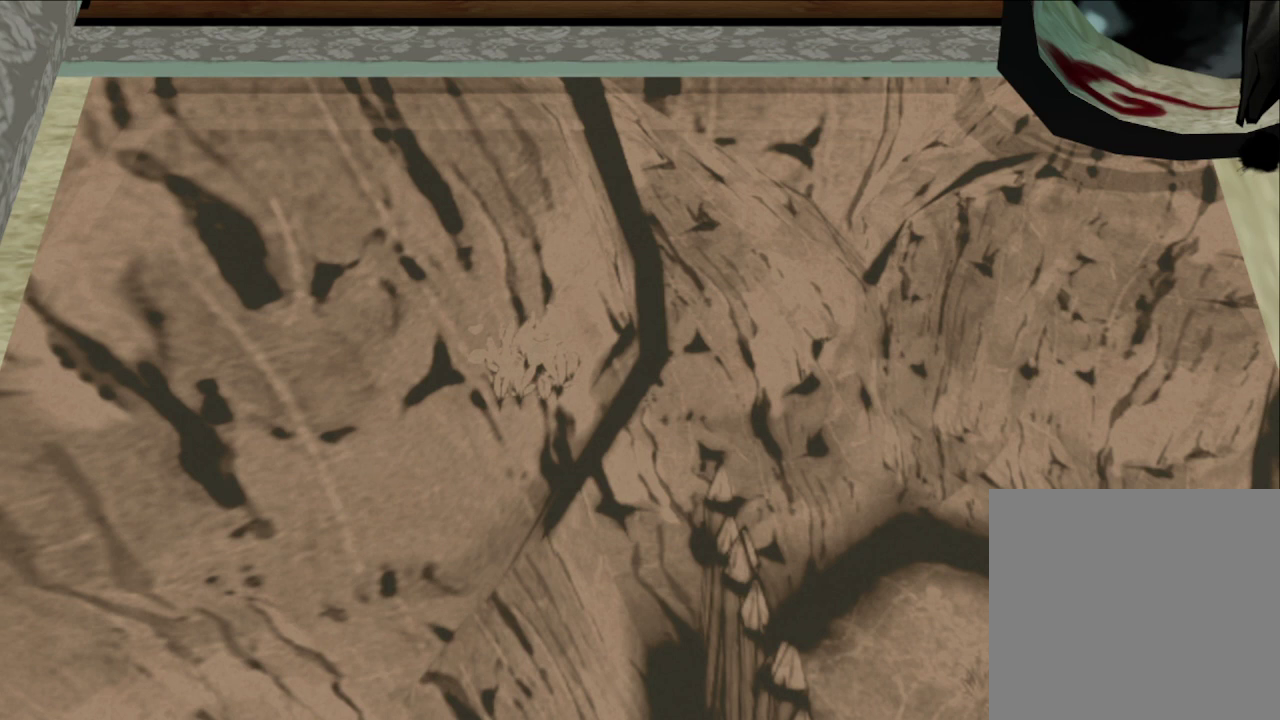
{"buttons": ["R1"], "left_stick": "center", "right_stick": "center", "button_events": []}
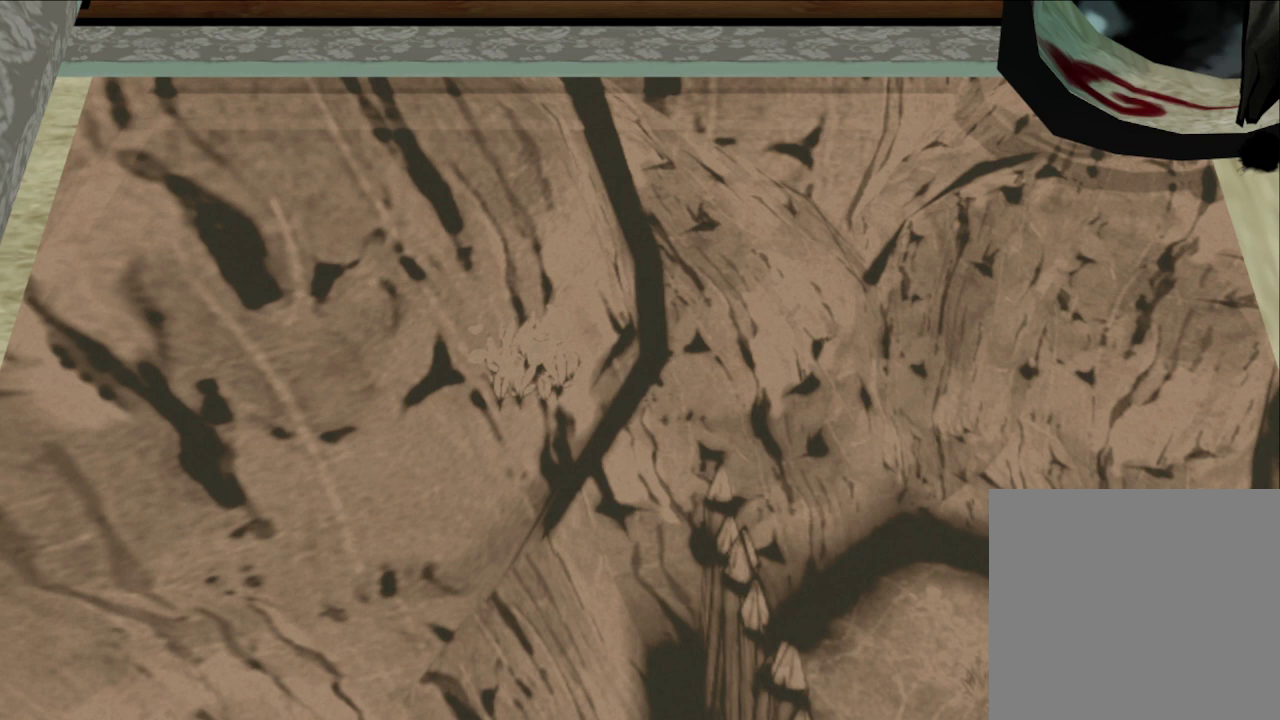
{"buttons": ["R1"], "left_stick": "center", "right_stick": "center", "button_events": []}
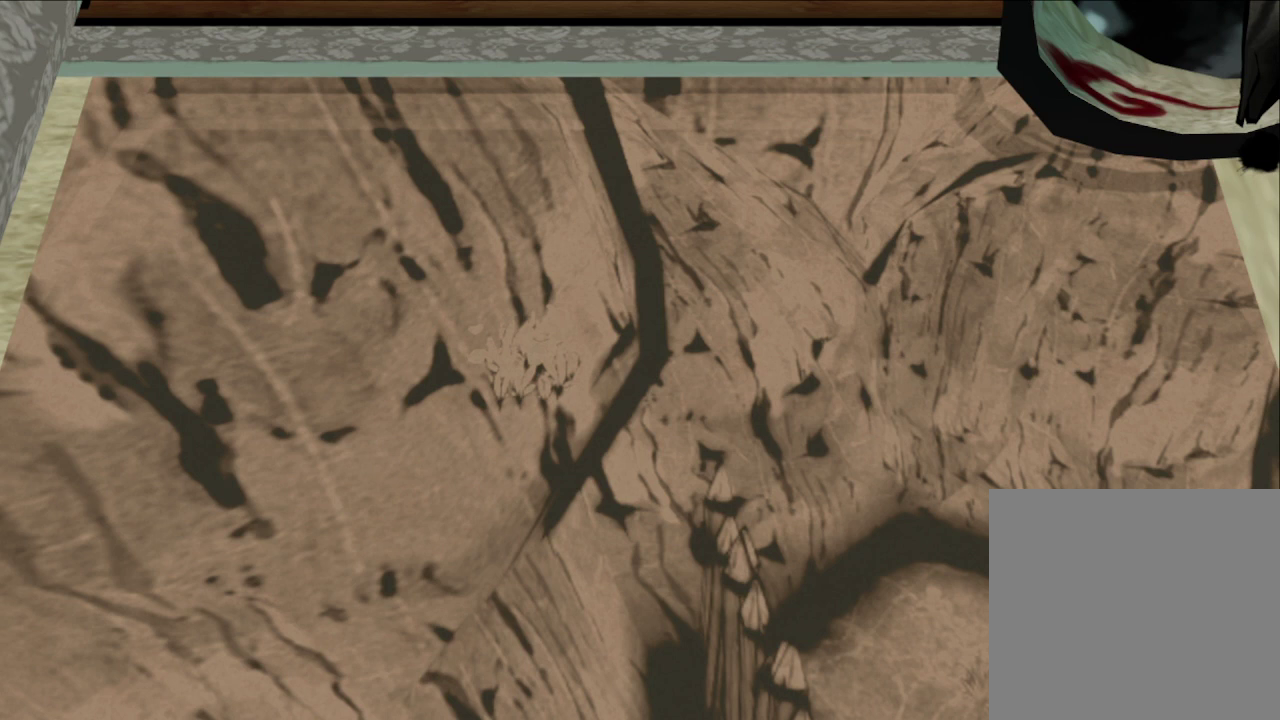
{"buttons": ["R1"], "left_stick": "center", "right_stick": "center", "button_events": []}
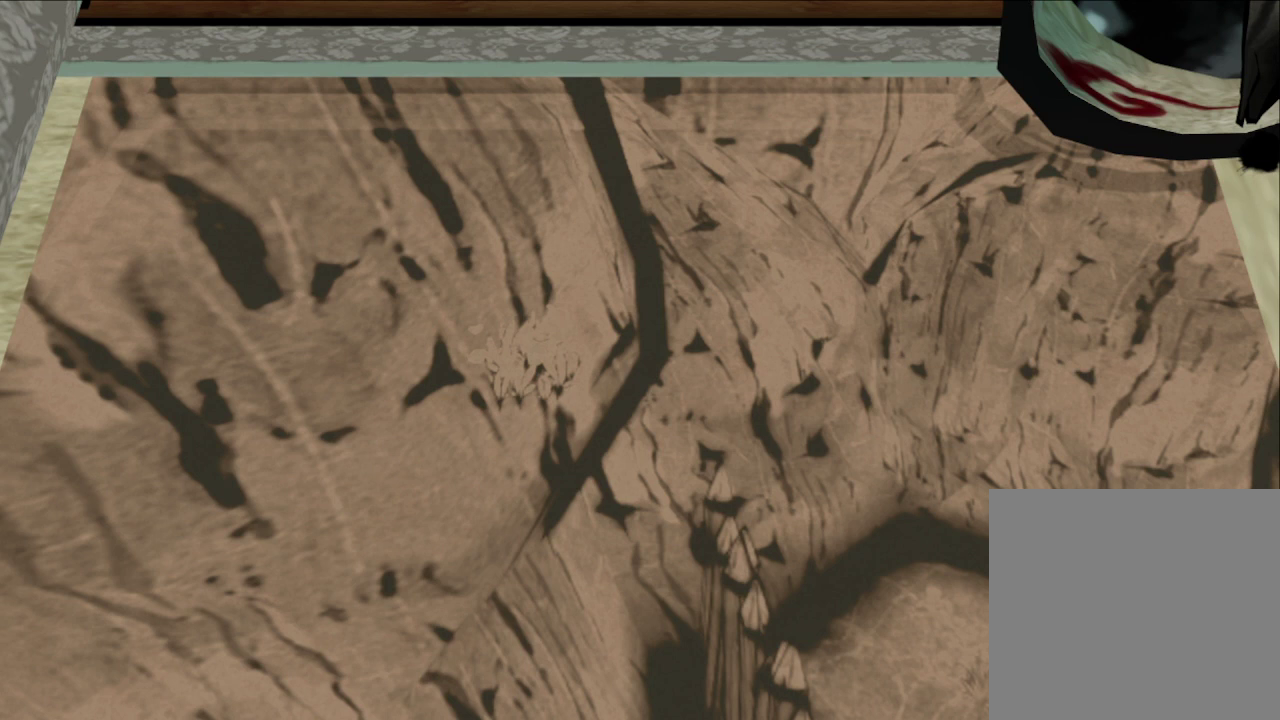
{"buttons": ["R1"], "left_stick": "center", "right_stick": "center", "button_events": []}
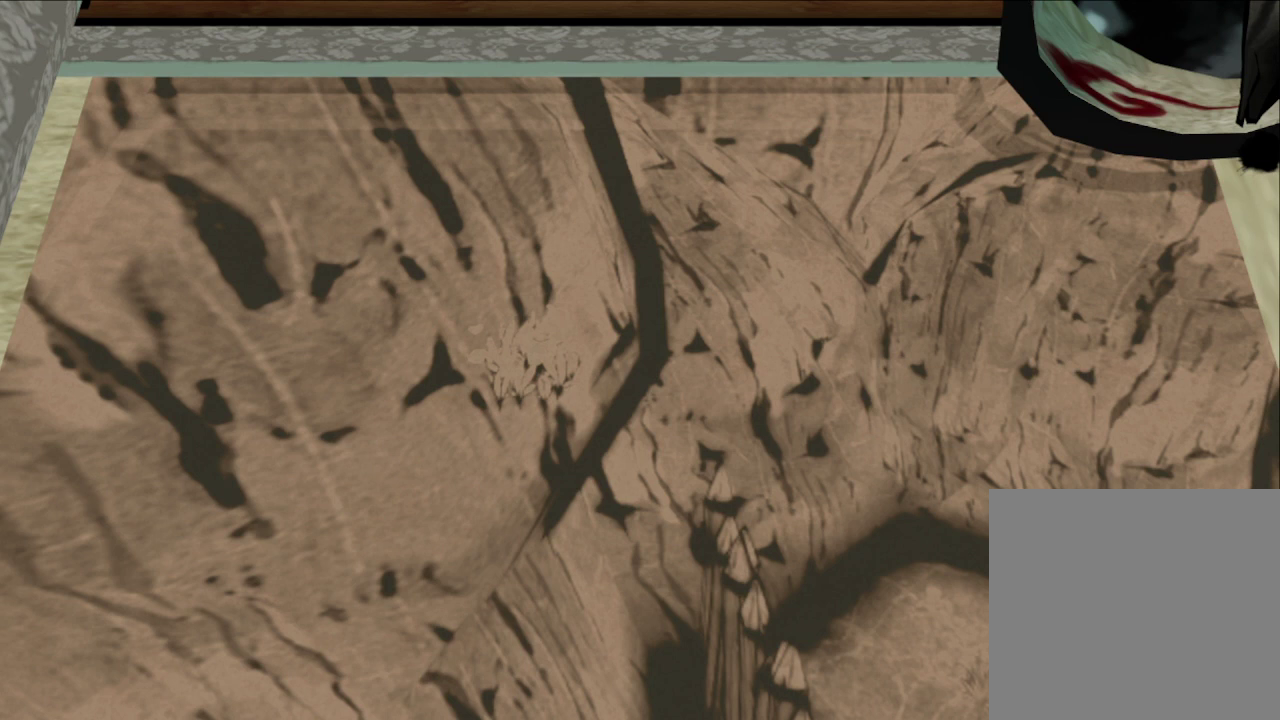
{"buttons": ["R1"], "left_stick": "center", "right_stick": "center", "button_events": []}
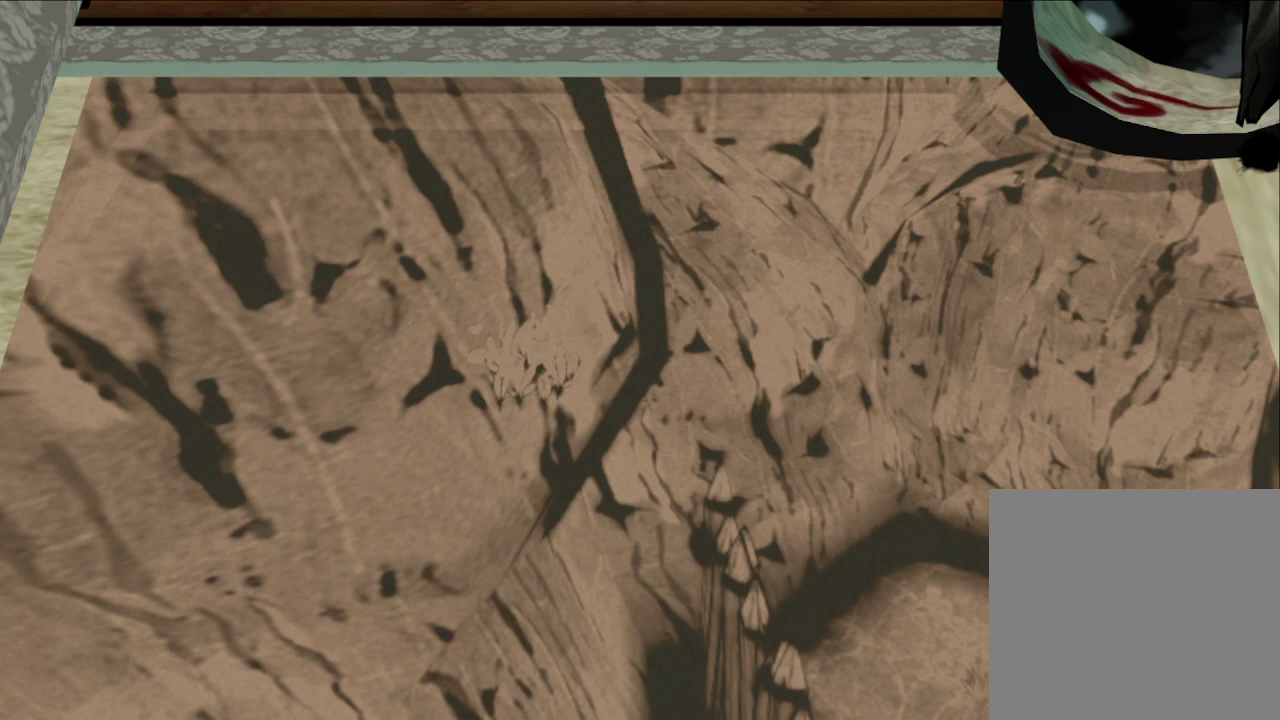
{"buttons": ["R1"], "left_stick": "center", "right_stick": "center", "button_events": []}
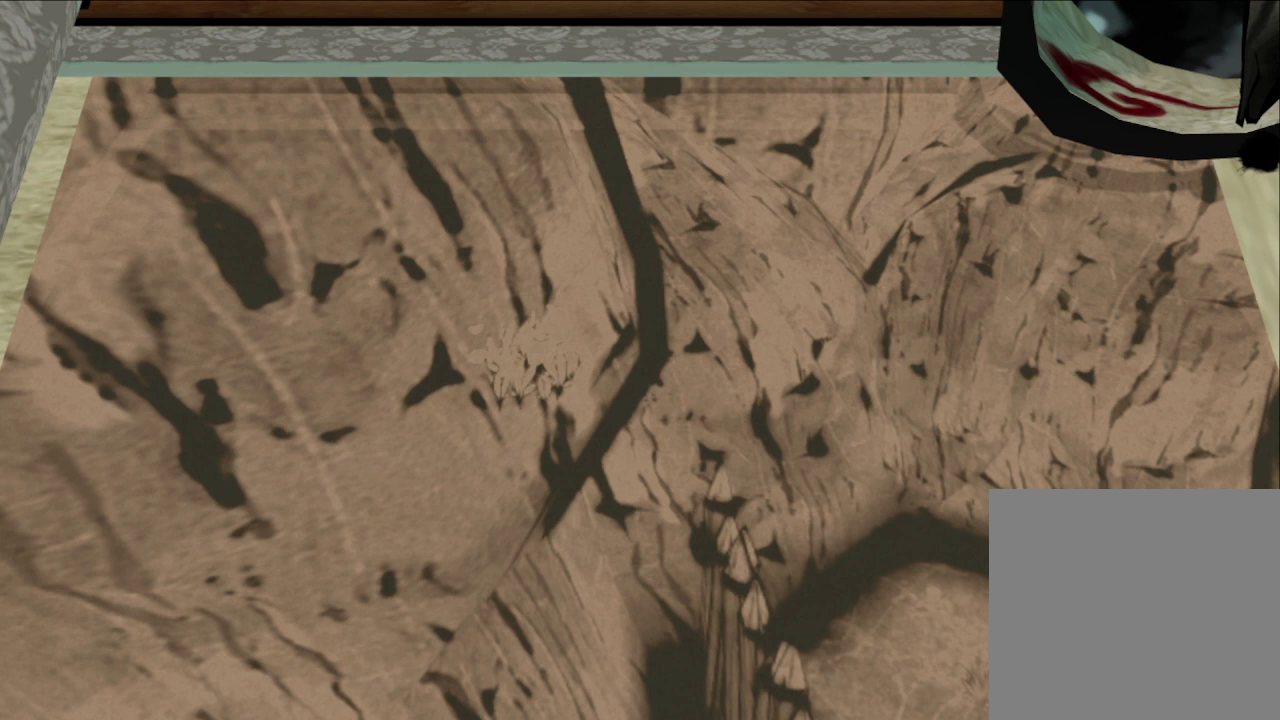
{"buttons": ["R1"], "left_stick": "center", "right_stick": "center", "button_events": []}
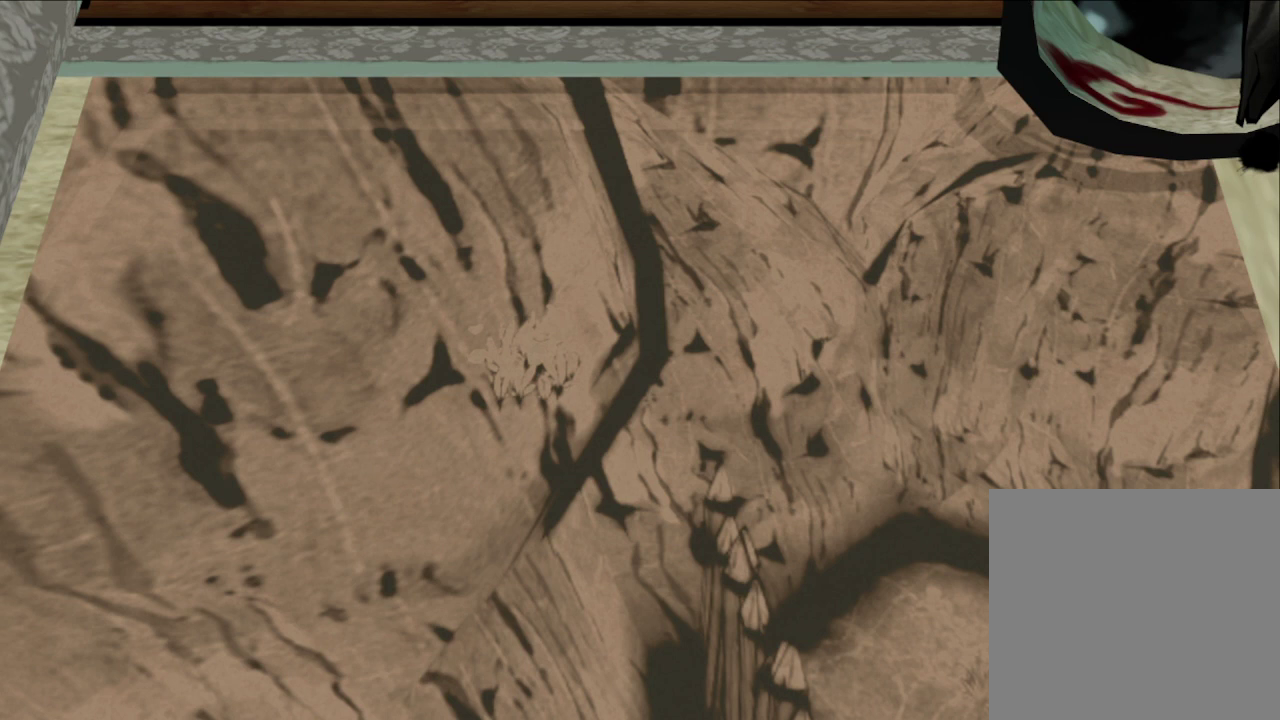
{"buttons": ["R1"], "left_stick": "center", "right_stick": "center", "button_events": []}
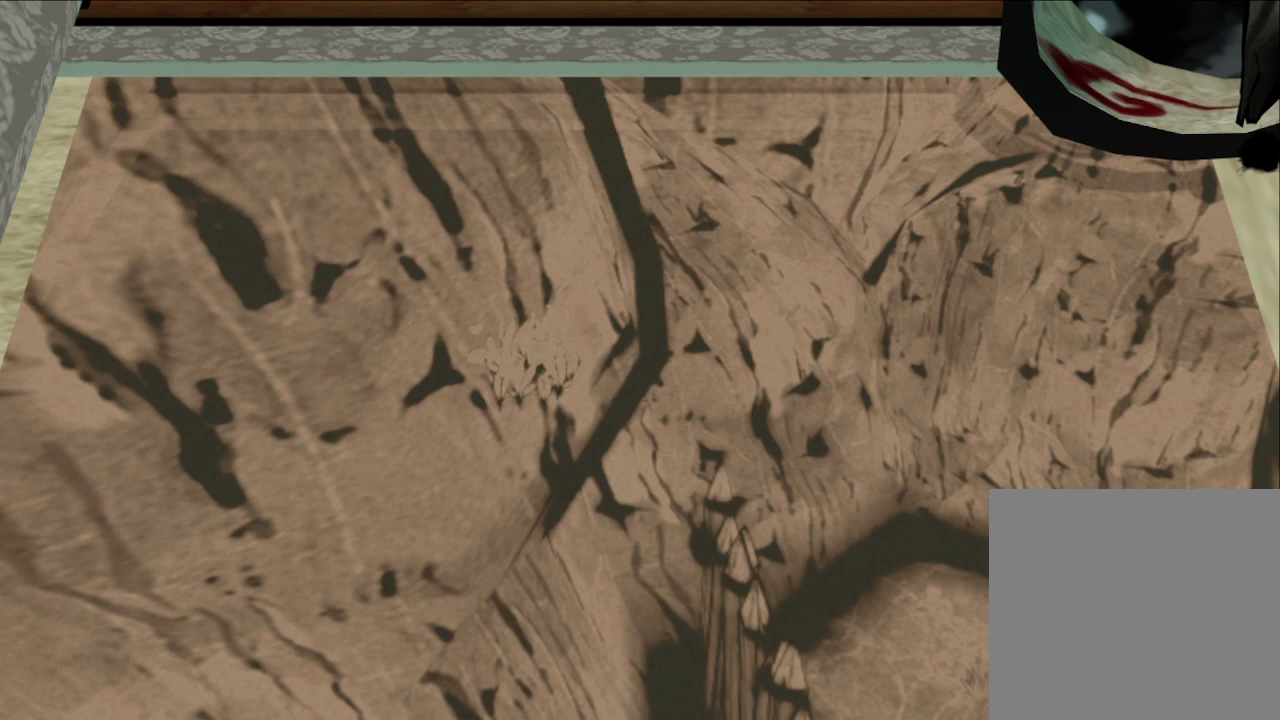
{"buttons": ["R1"], "left_stick": "center", "right_stick": "center", "button_events": []}
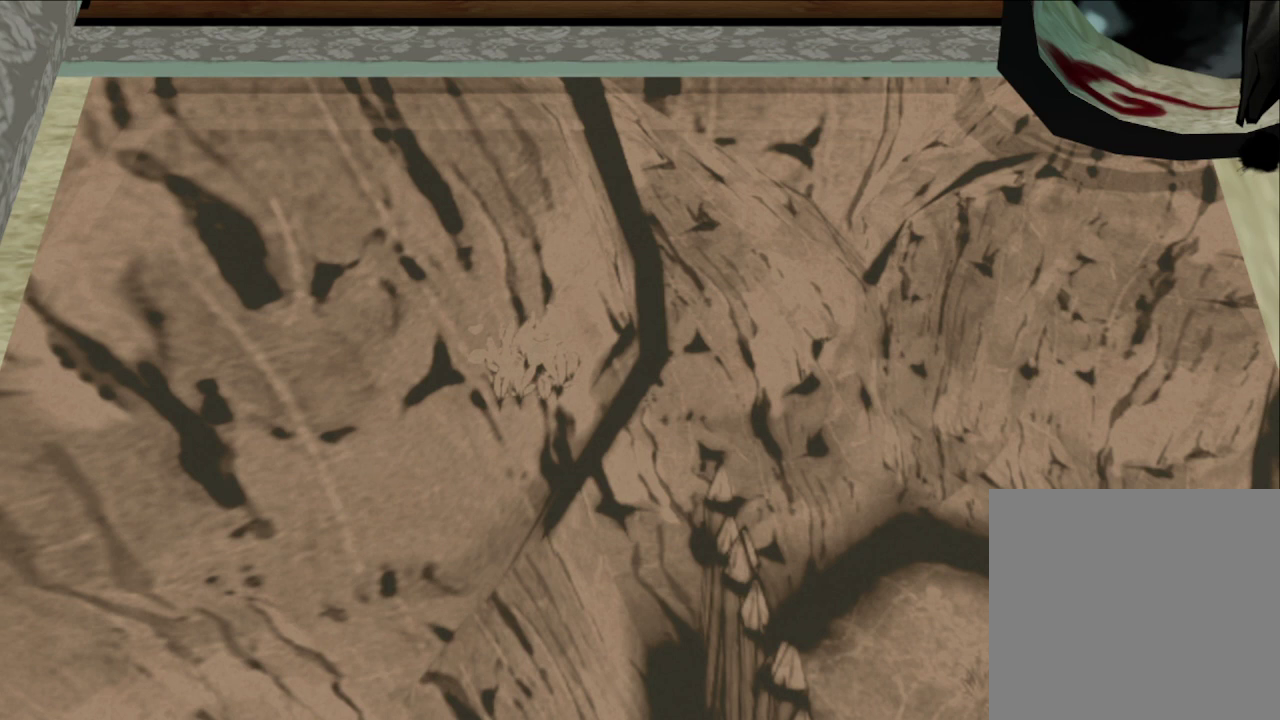
{"buttons": ["R1"], "left_stick": "center", "right_stick": "center", "button_events": []}
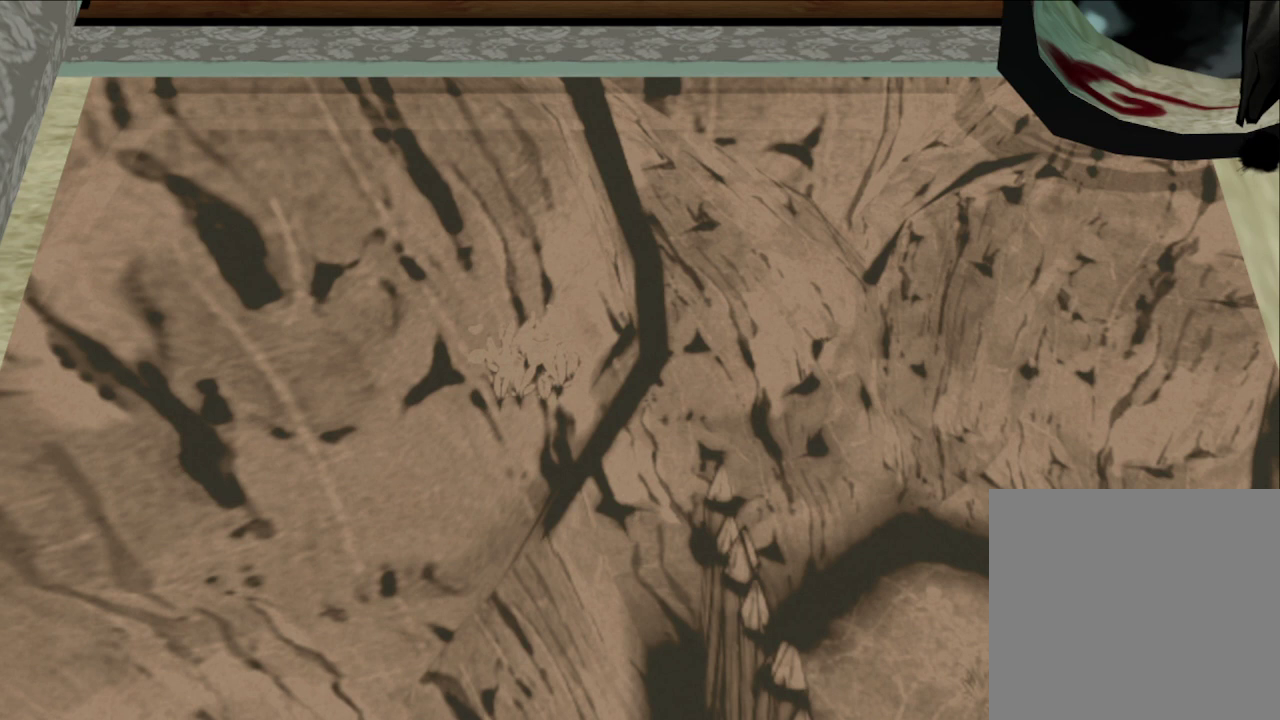
{"buttons": ["R1"], "left_stick": "center", "right_stick": "center", "button_events": []}